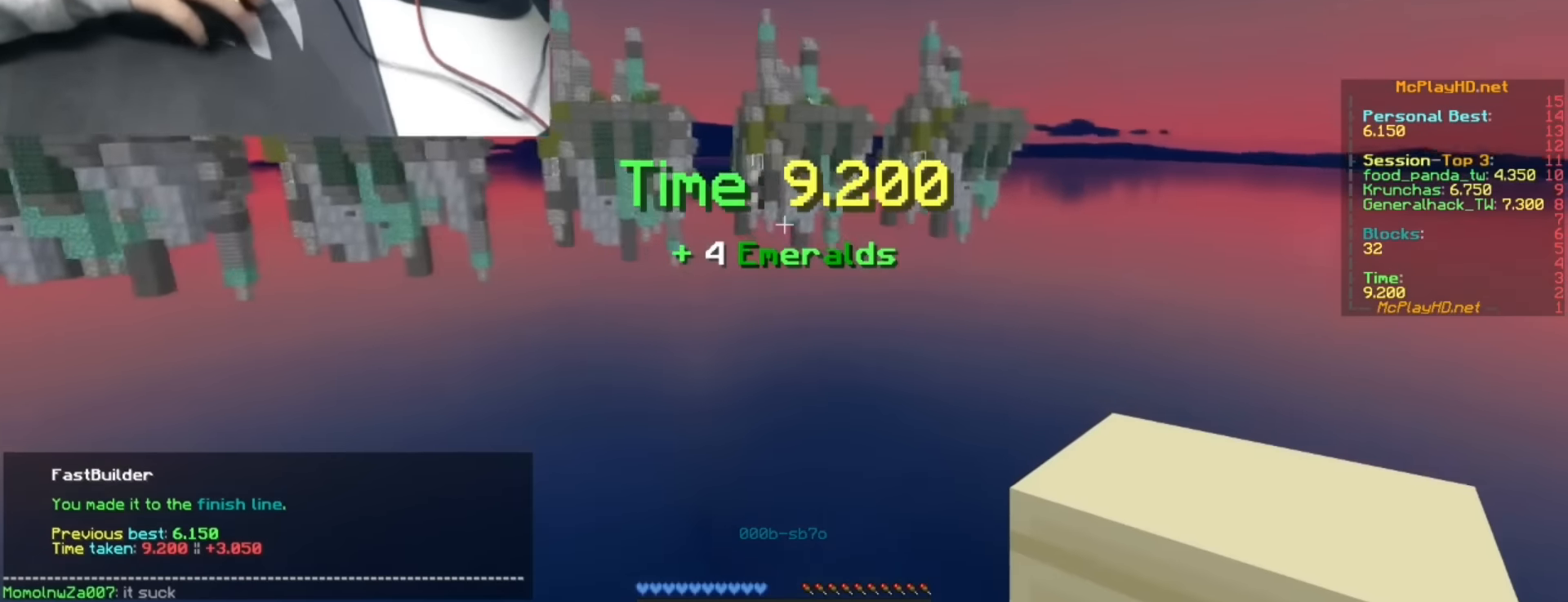
Gameplay with keyboard; each line is a JSON object with the keys held at the frame after it. "events" lists presses ("down") and releases ("up") of "a", "d", "s", "space" and "w" between this image and that frame as [ms after this image, input, new state], when the widget could be followed in between. No other keys are recorded. Mouse input is not recorded.
{"keys": [], "events": []}
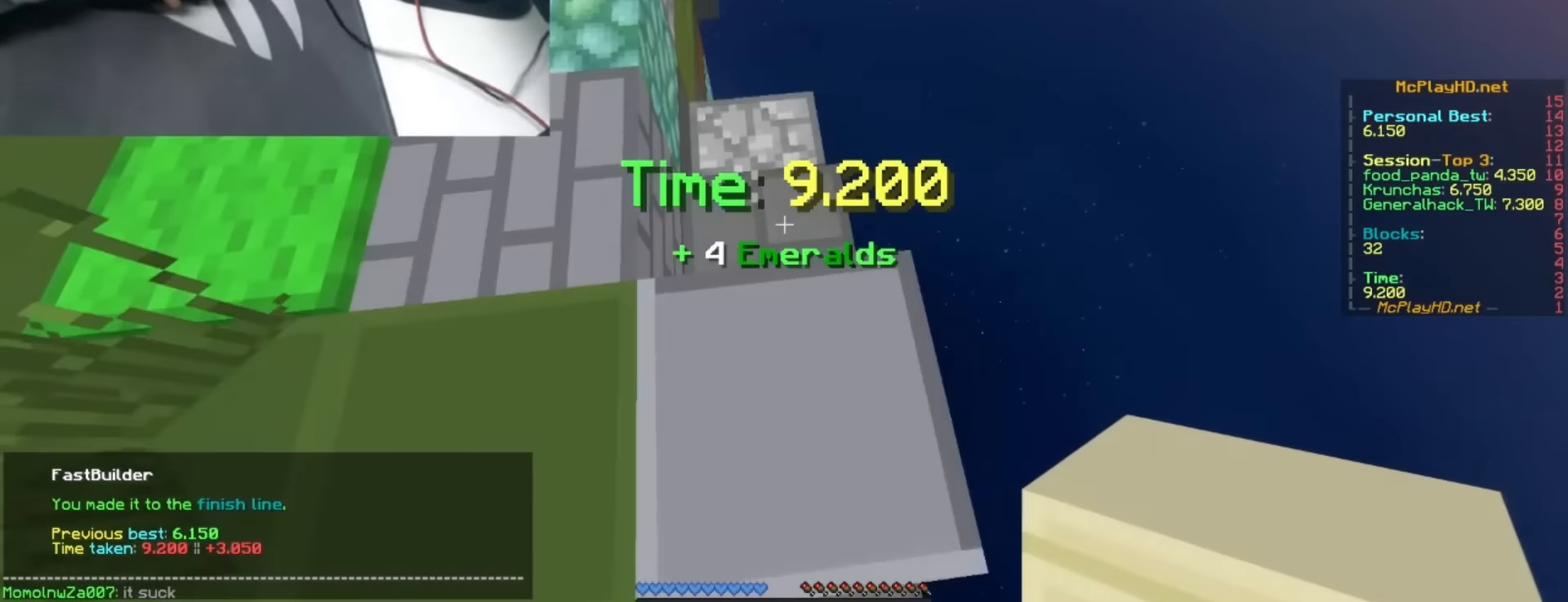
{"keys": [], "events": []}
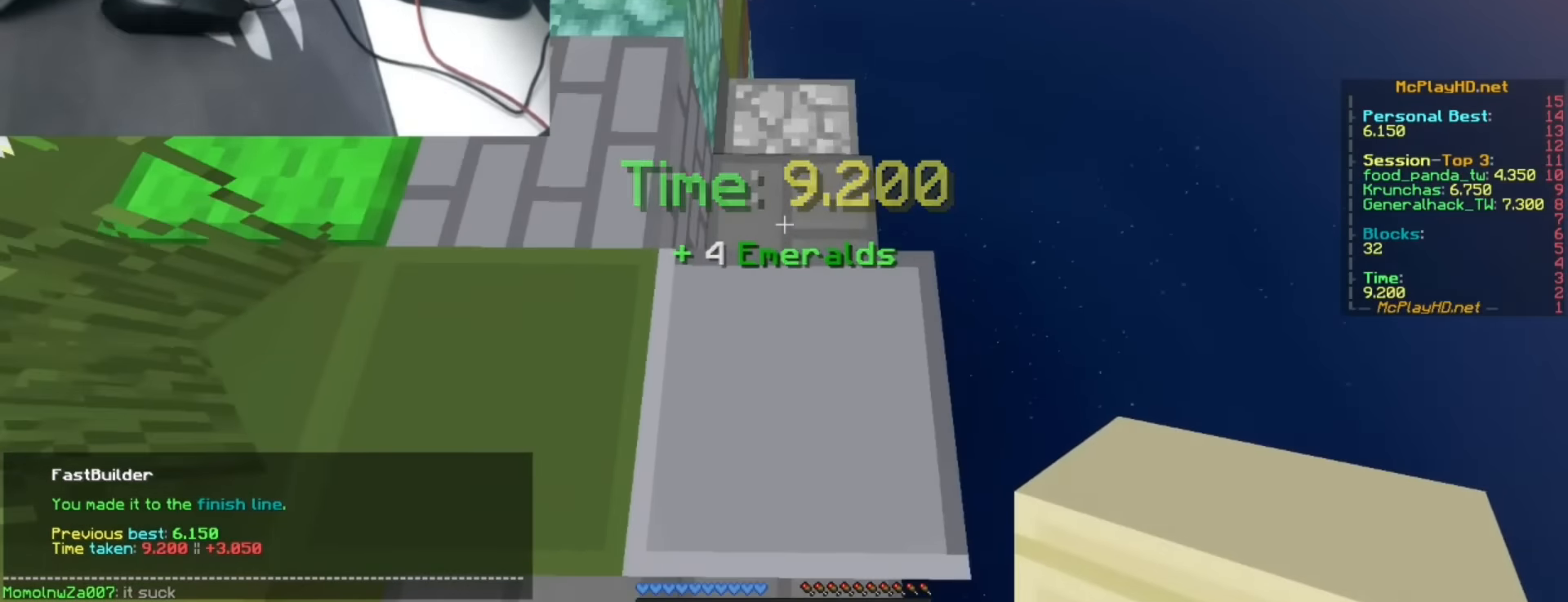
{"keys": ["d", "s"], "events": [[17, "w", "down"], [50, "d", "down"], [133, "w", "up"], [417, "s", "down"]]}
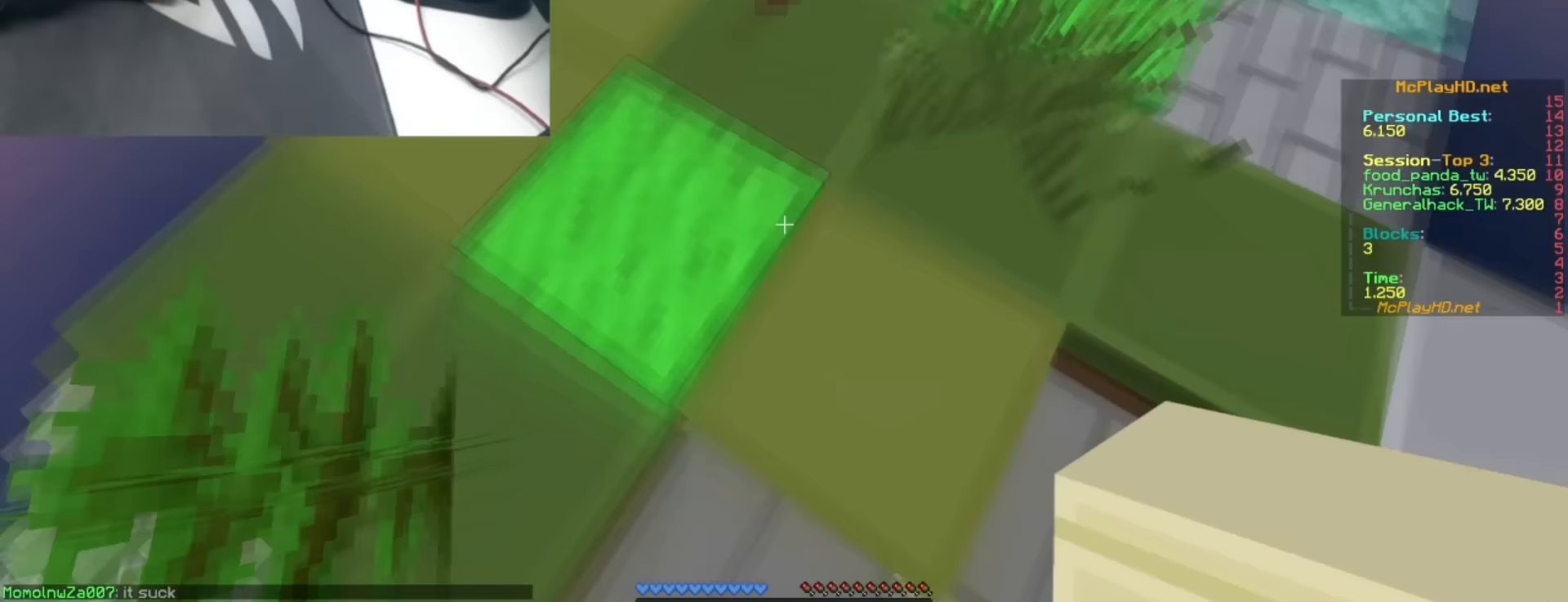
{"keys": ["d", "s"], "events": [[17, "s", "up"], [267, "s", "down"], [300, "d", "up"], [483, "d", "down"]]}
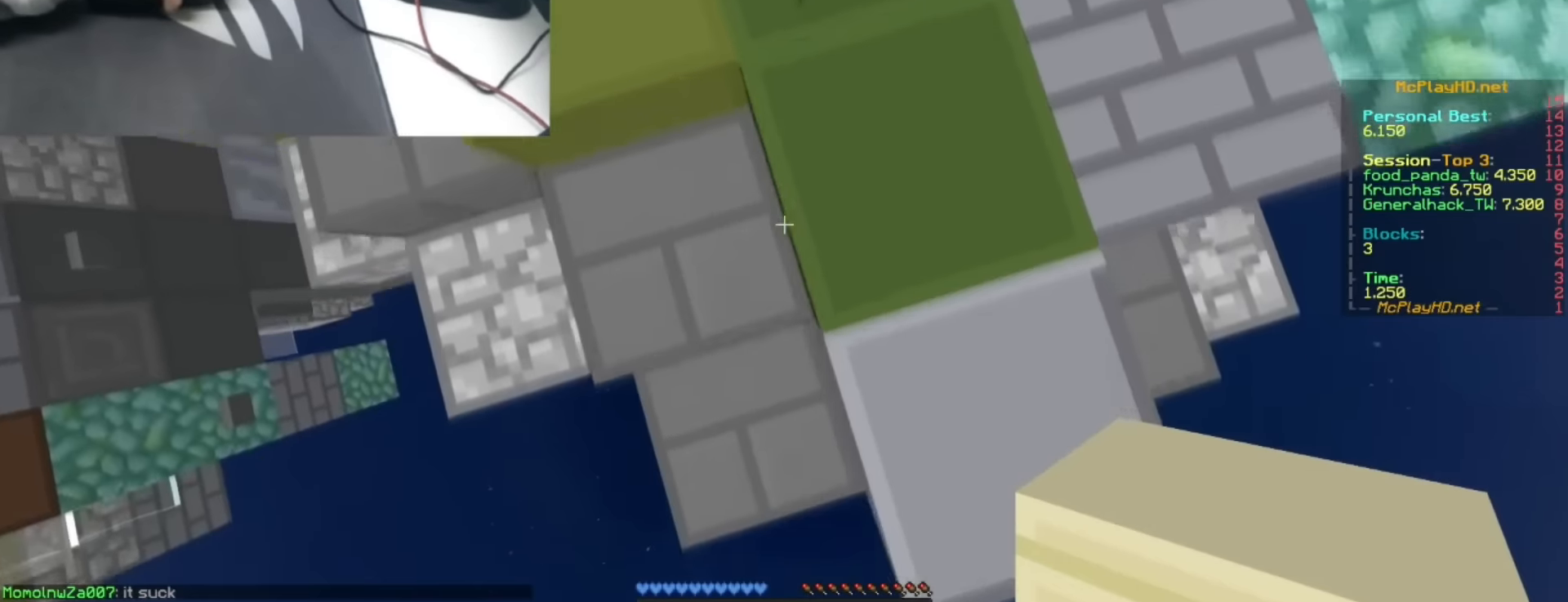
{"keys": ["d", "s"], "events": [[350, "d", "up"], [450, "d", "down"]]}
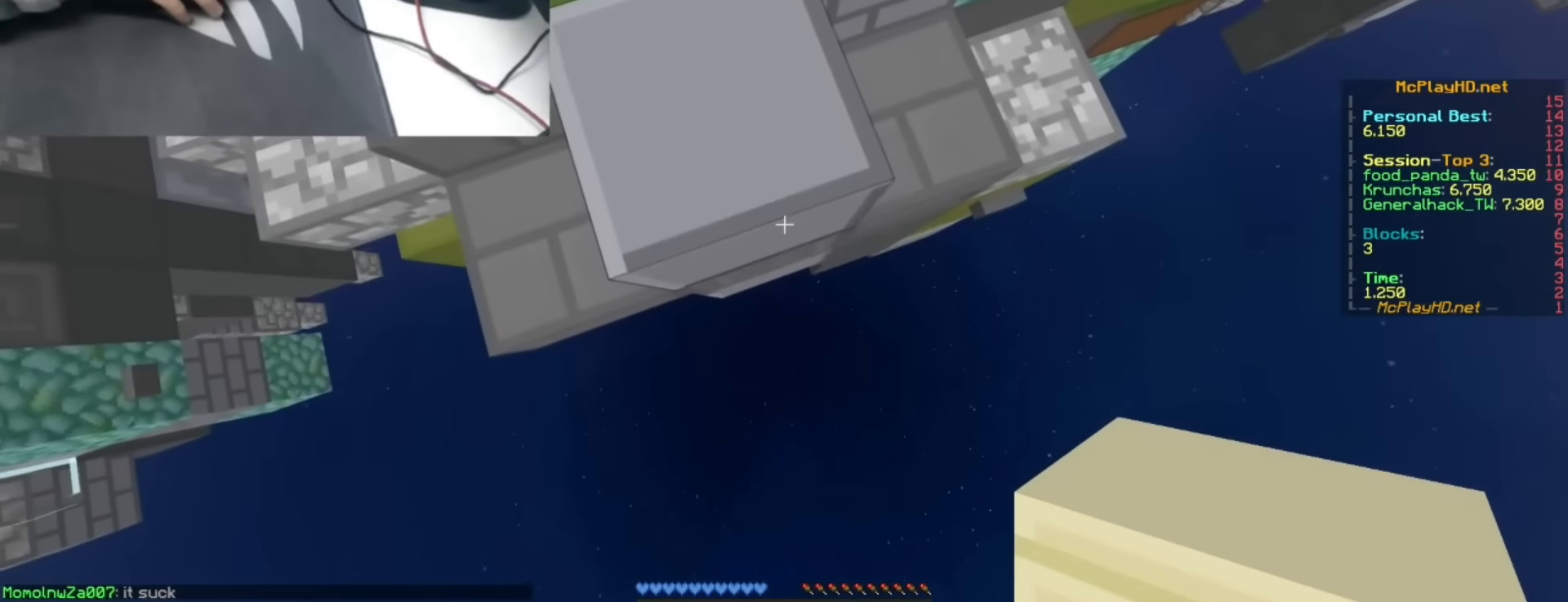
{"keys": ["d", "s"], "events": [[67, "d", "up"], [150, "d", "down"], [283, "d", "up"], [500, "d", "down"]]}
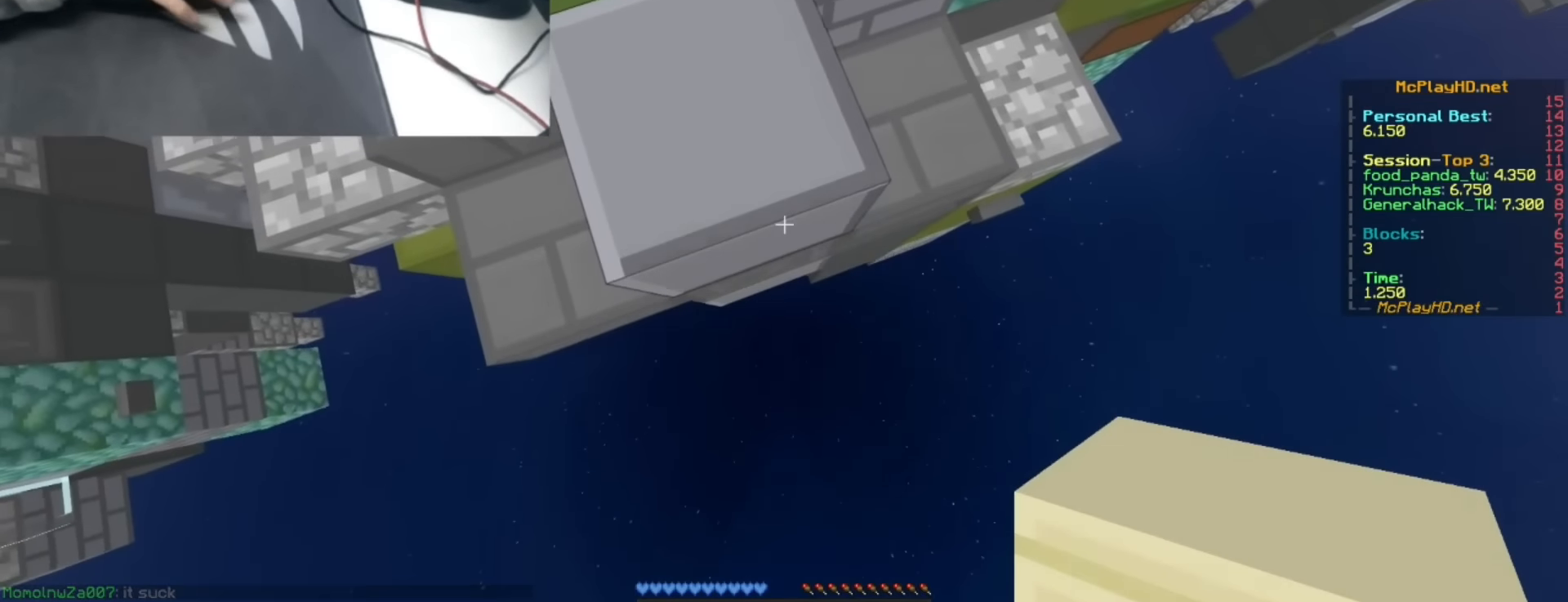
{"keys": ["s"], "events": [[100, "d", "up"], [217, "d", "down"], [317, "d", "up"], [417, "d", "down"], [500, "d", "up"]]}
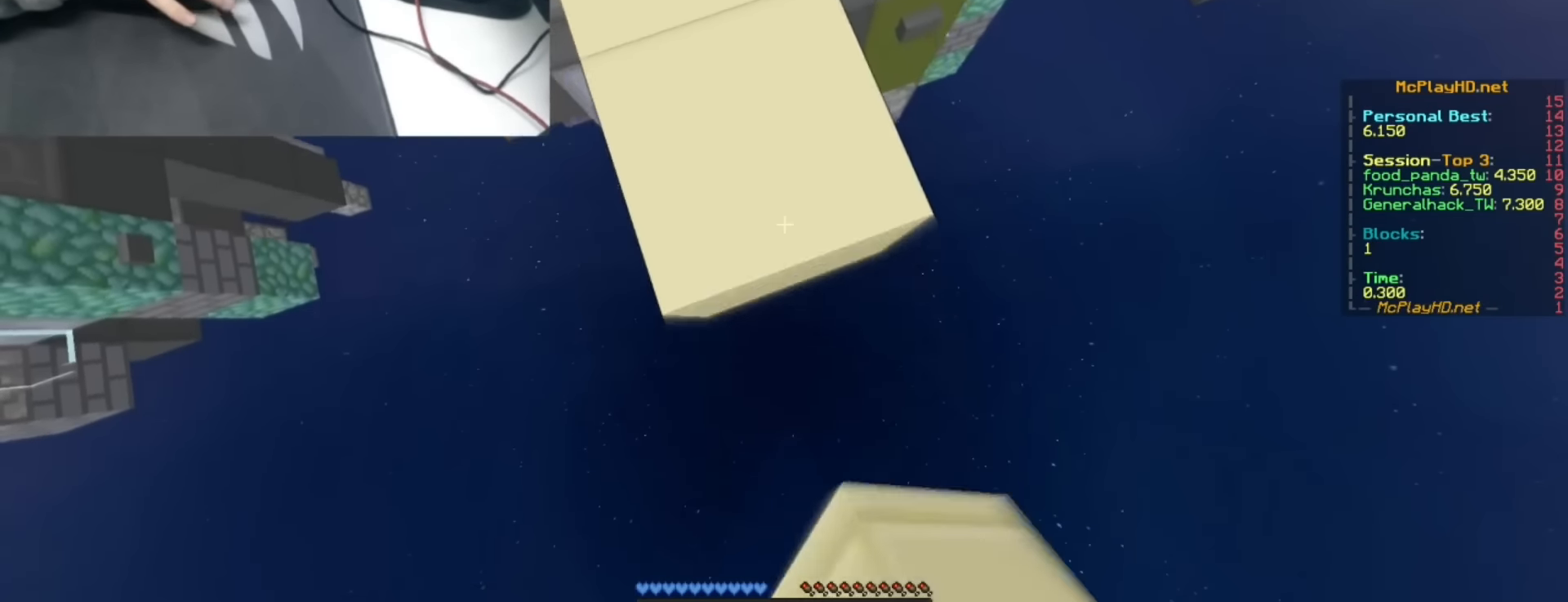
{"keys": ["d", "s"], "events": [[83, "d", "down"], [200, "d", "up"], [267, "d", "down"], [383, "d", "up"], [450, "d", "down"]]}
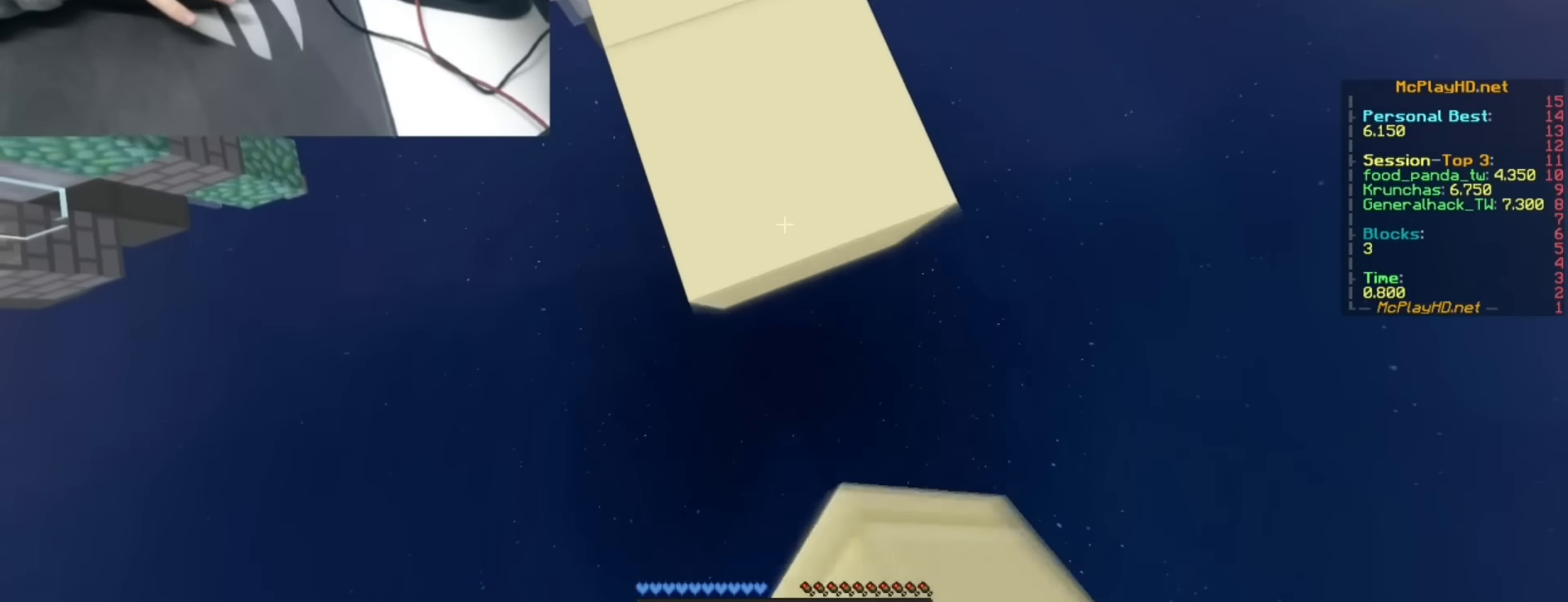
{"keys": ["d", "s"], "events": [[67, "d", "up"], [133, "d", "down"], [250, "d", "up"], [317, "d", "down"], [400, "d", "up"], [483, "d", "down"]]}
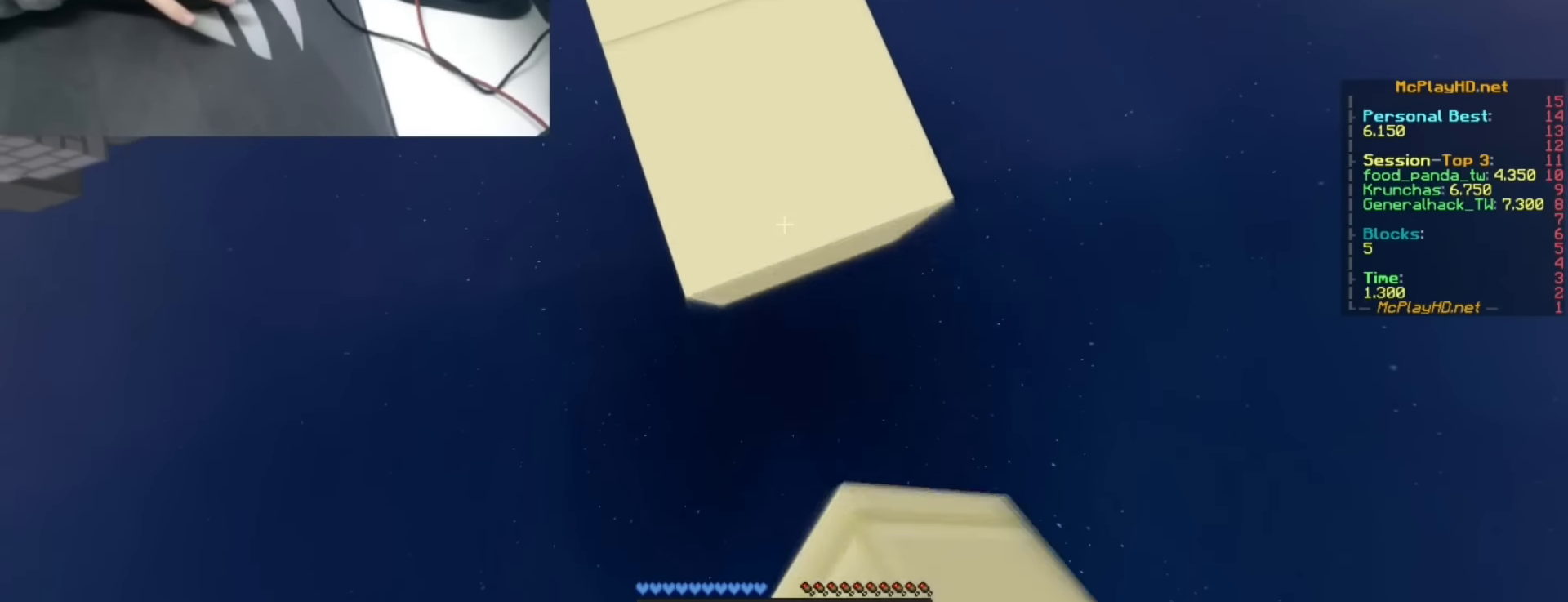
{"keys": ["s"], "events": [[67, "d", "up"], [150, "d", "down"], [250, "d", "up"], [333, "d", "down"], [433, "d", "up"]]}
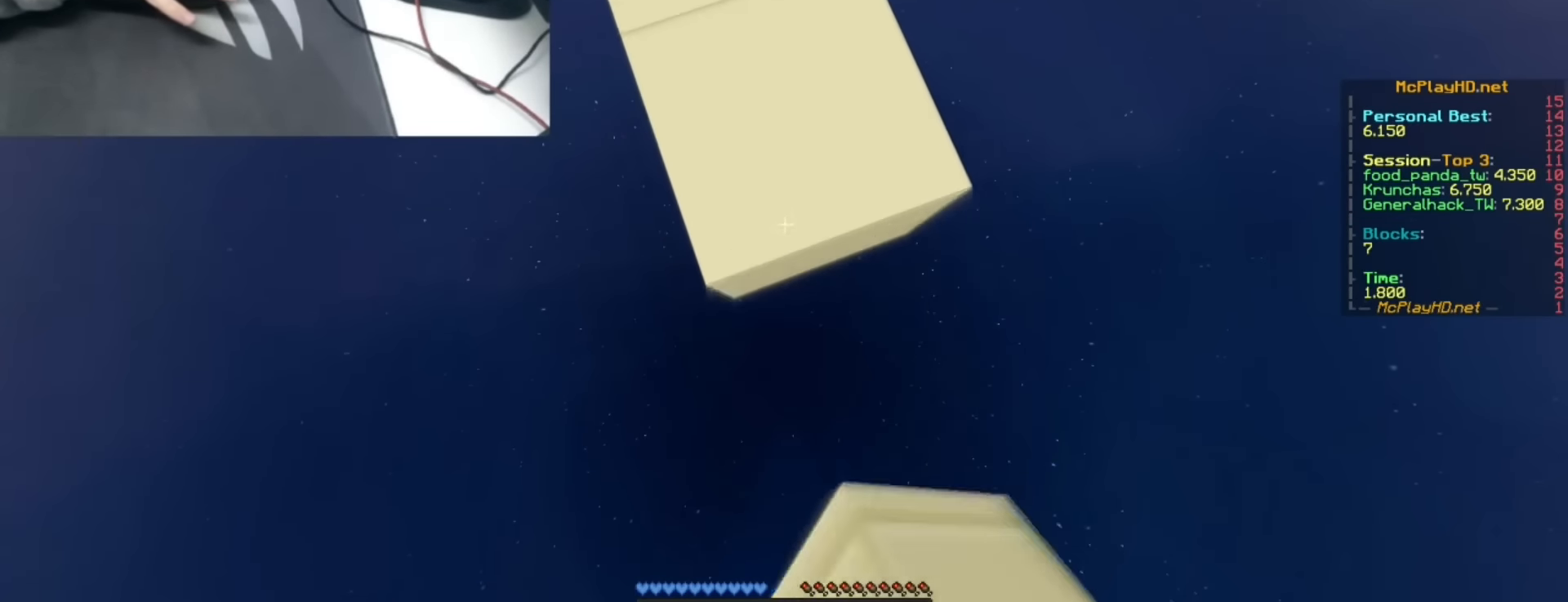
{"keys": ["s"], "events": [[33, "d", "down"], [150, "space", "down"], [283, "space", "up"], [333, "d", "up"]]}
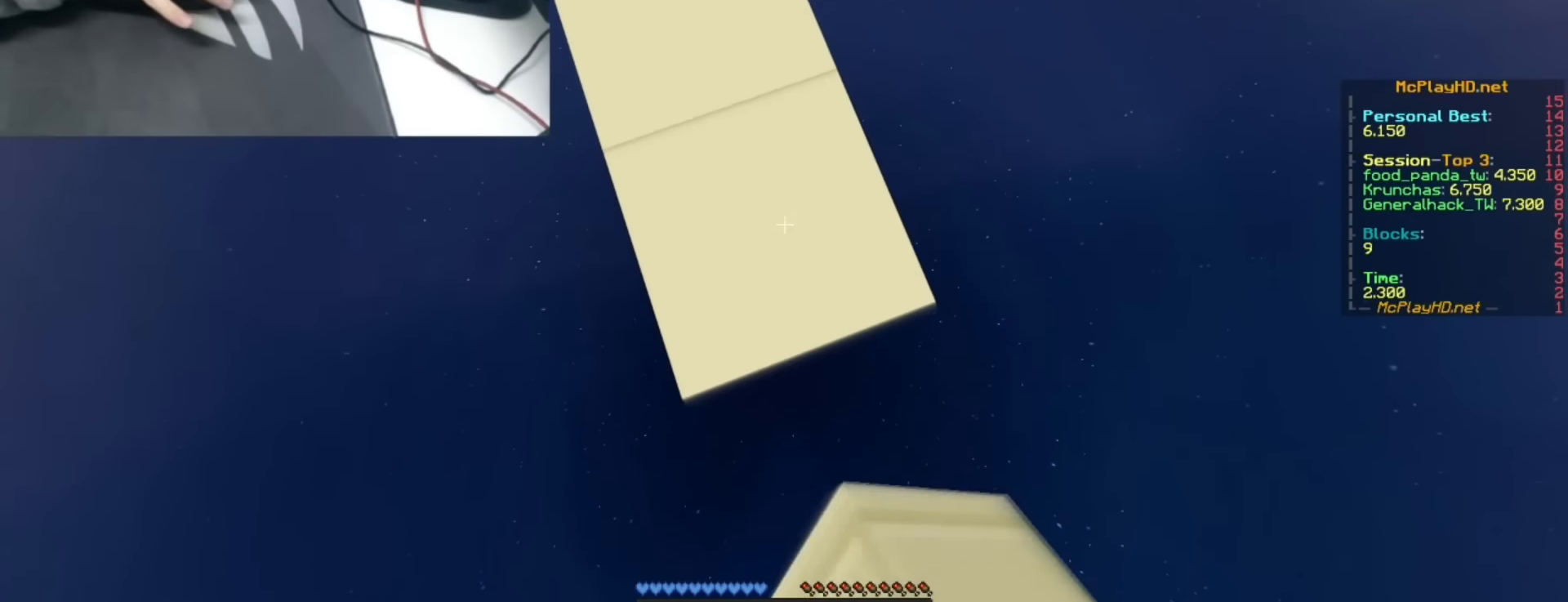
{"keys": ["s"], "events": [[167, "d", "down"], [267, "d", "up"], [350, "d", "down"], [450, "d", "up"]]}
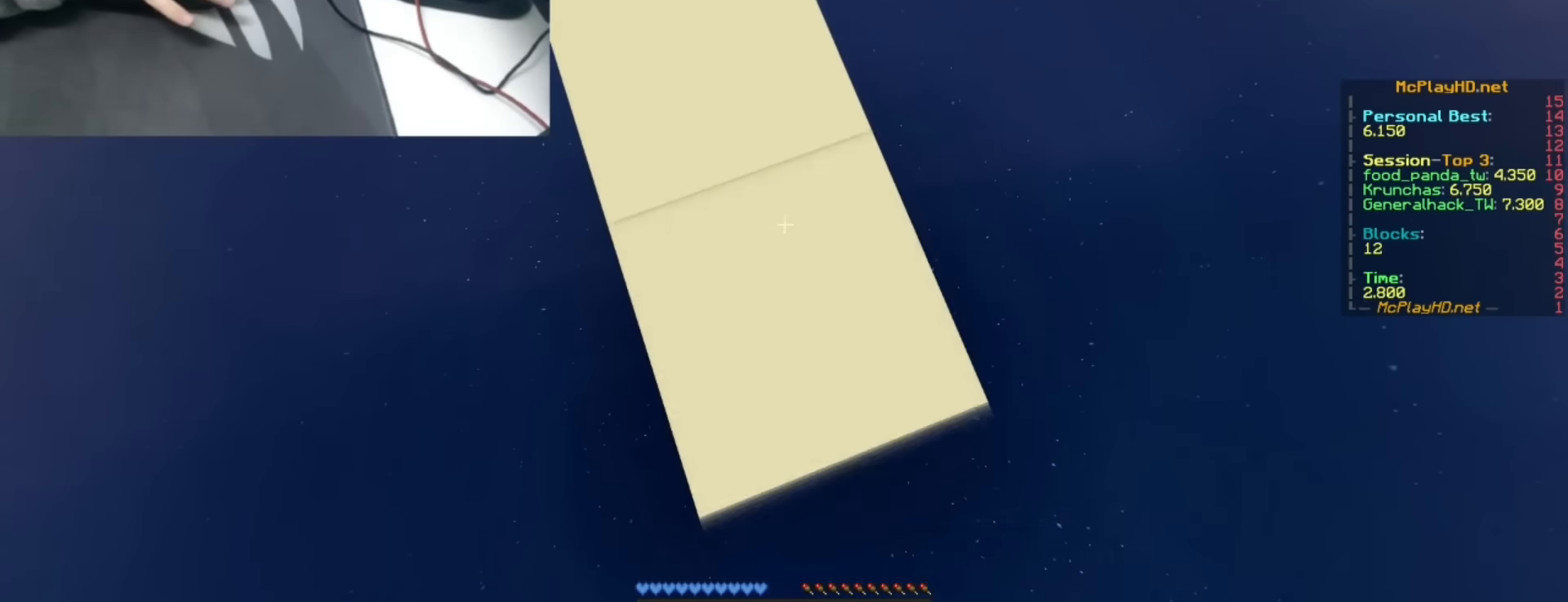
{"keys": ["d", "s"], "events": [[33, "d", "down"], [133, "d", "up"], [217, "d", "down"], [300, "d", "up"], [383, "d", "down"]]}
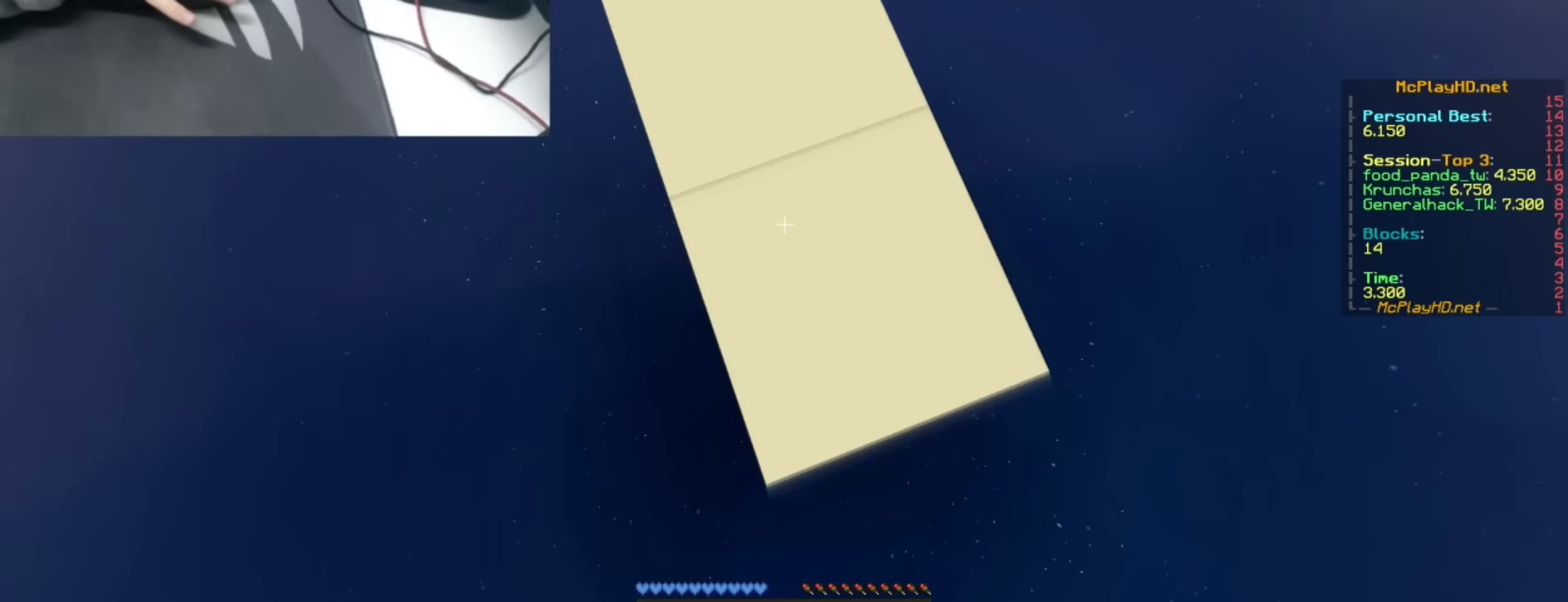
{"keys": ["s"], "events": [[317, "d", "up"], [383, "d", "down"], [483, "d", "up"]]}
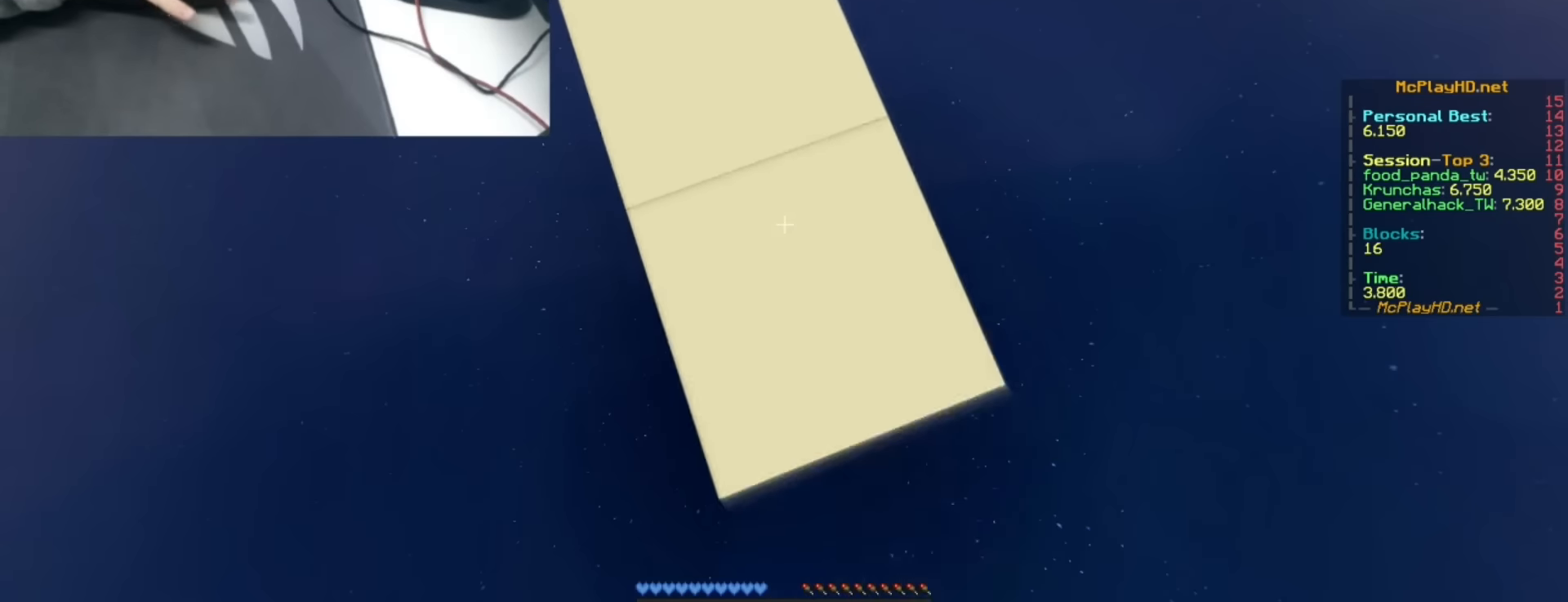
{"keys": ["d", "s", "space"], "events": [[67, "d", "down"], [167, "d", "up"], [367, "d", "down"], [367, "space", "down"]]}
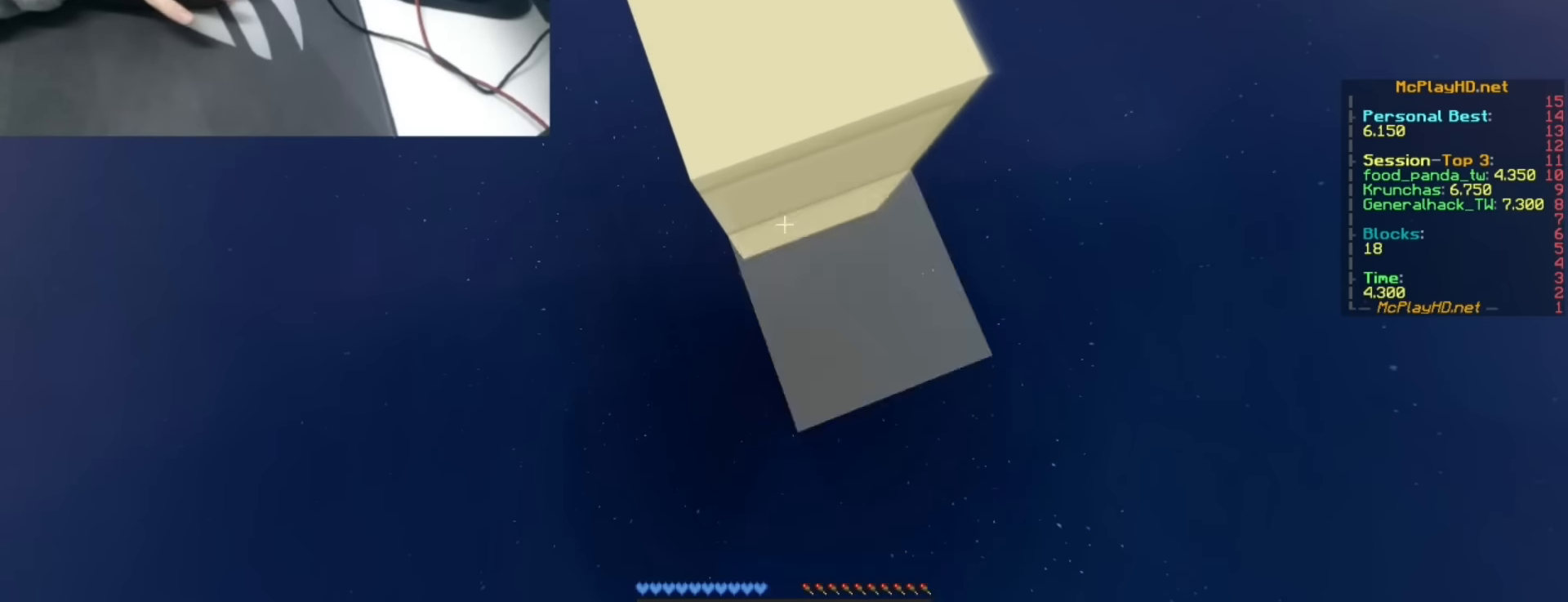
{"keys": ["s"], "events": [[17, "space", "up"], [83, "d", "up"], [283, "d", "down"], [433, "d", "up"]]}
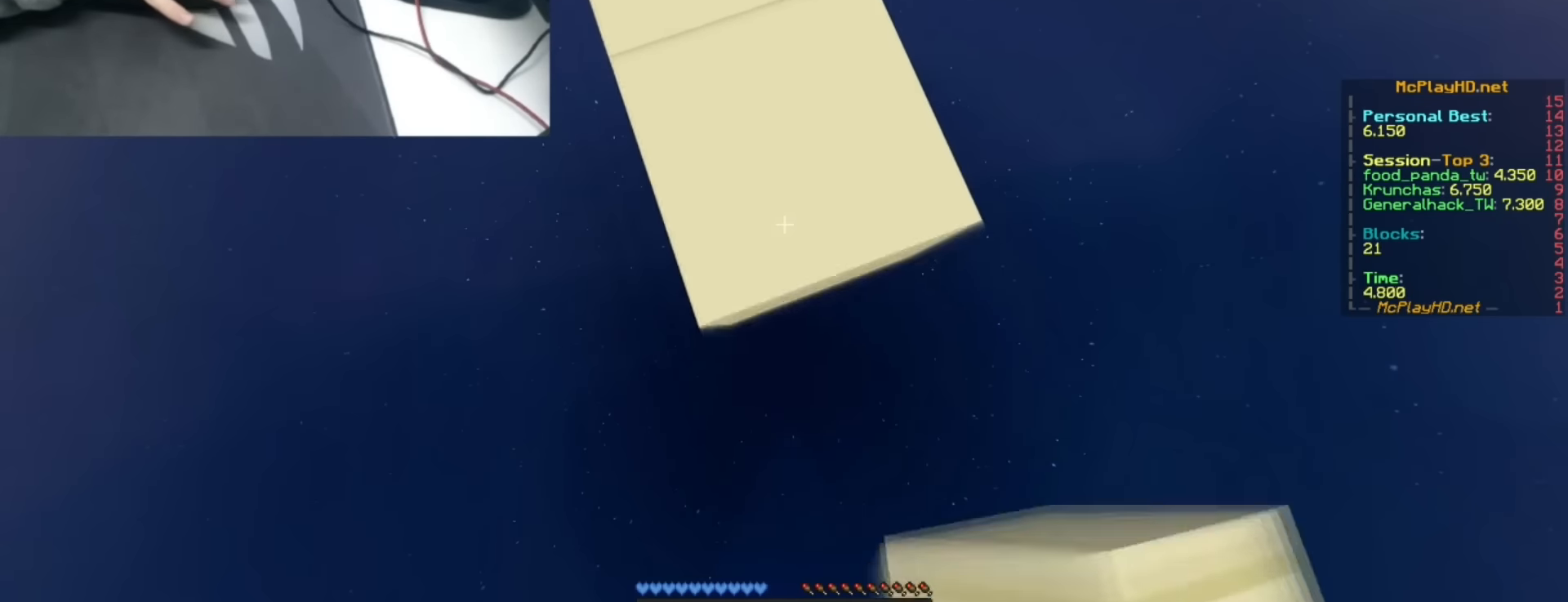
{"keys": ["d", "s"], "events": [[33, "d", "down"], [167, "d", "up"], [233, "d", "down"], [333, "d", "up"], [417, "d", "down"]]}
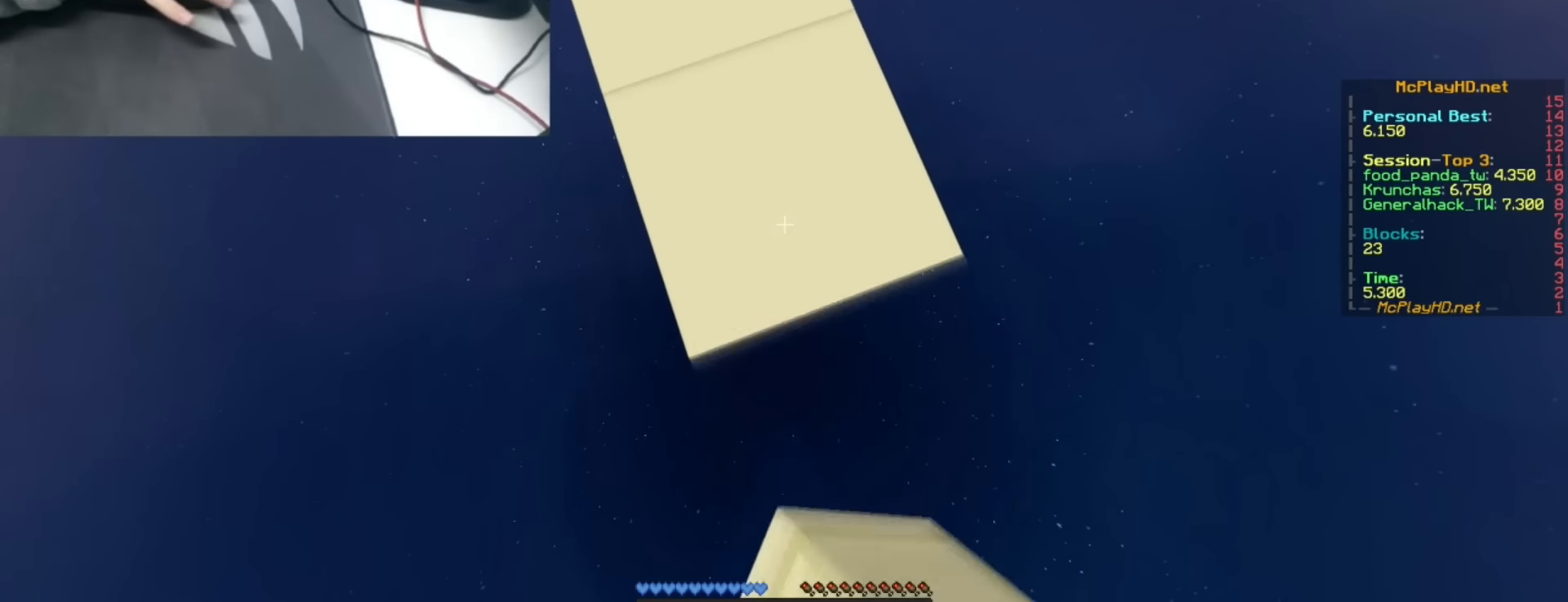
{"keys": ["d", "s"], "events": [[17, "d", "up"], [83, "d", "down"], [183, "d", "up"], [267, "d", "down"], [350, "d", "up"], [450, "d", "down"]]}
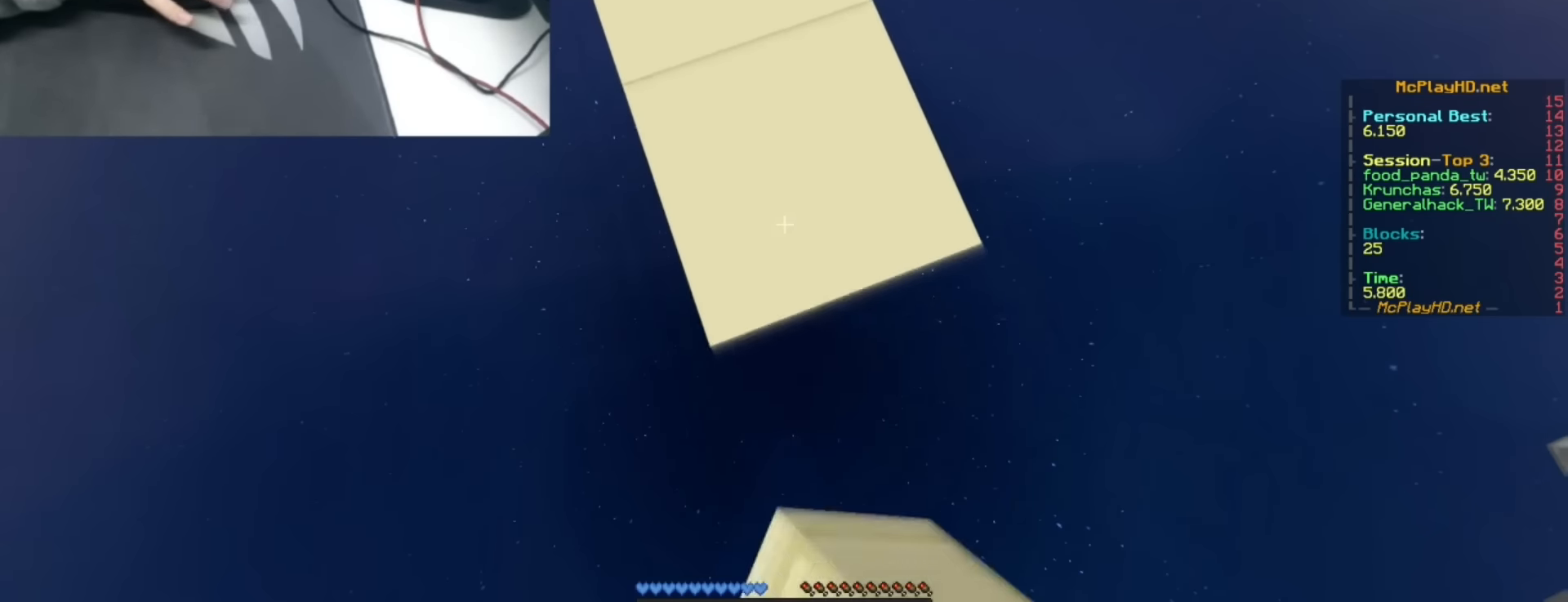
{"keys": ["d", "s"], "events": [[50, "d", "up"], [117, "d", "down"], [217, "d", "up"], [350, "d", "down"], [383, "space", "down"], [467, "space", "up"]]}
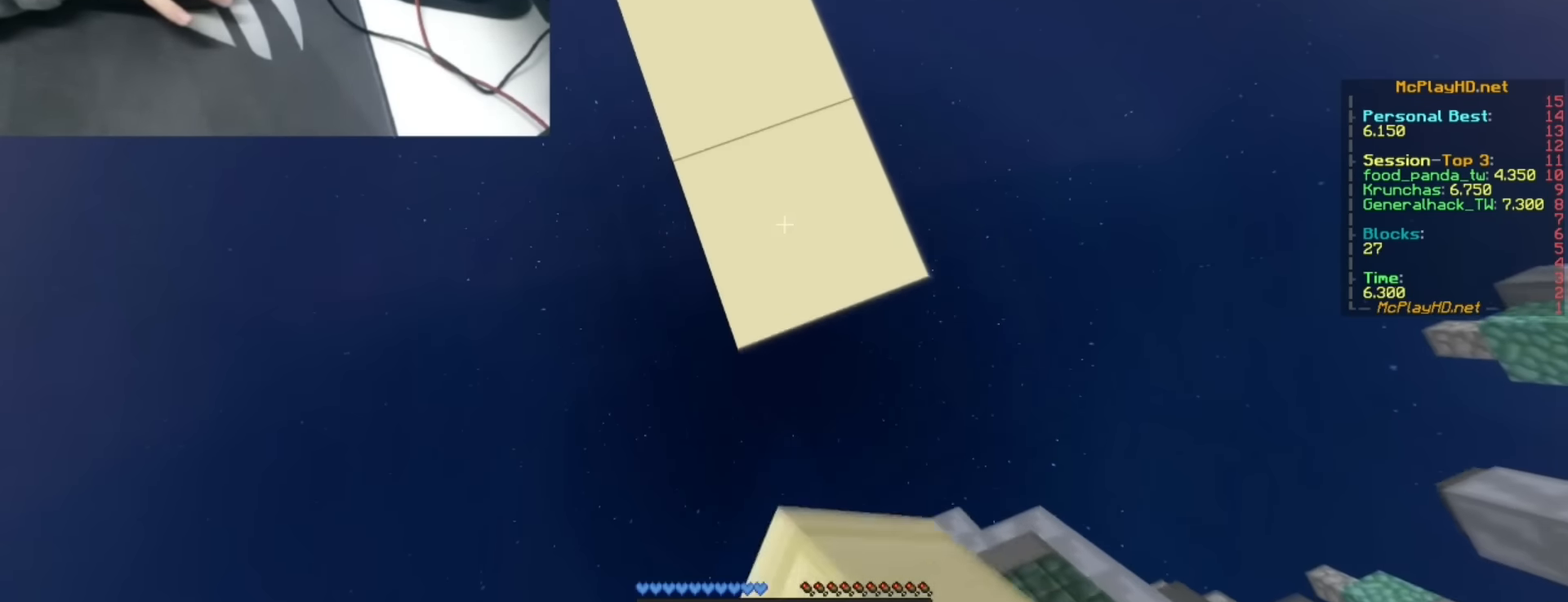
{"keys": ["d", "s"], "events": [[33, "d", "up"], [233, "space", "down"], [383, "d", "down"], [483, "space", "up"]]}
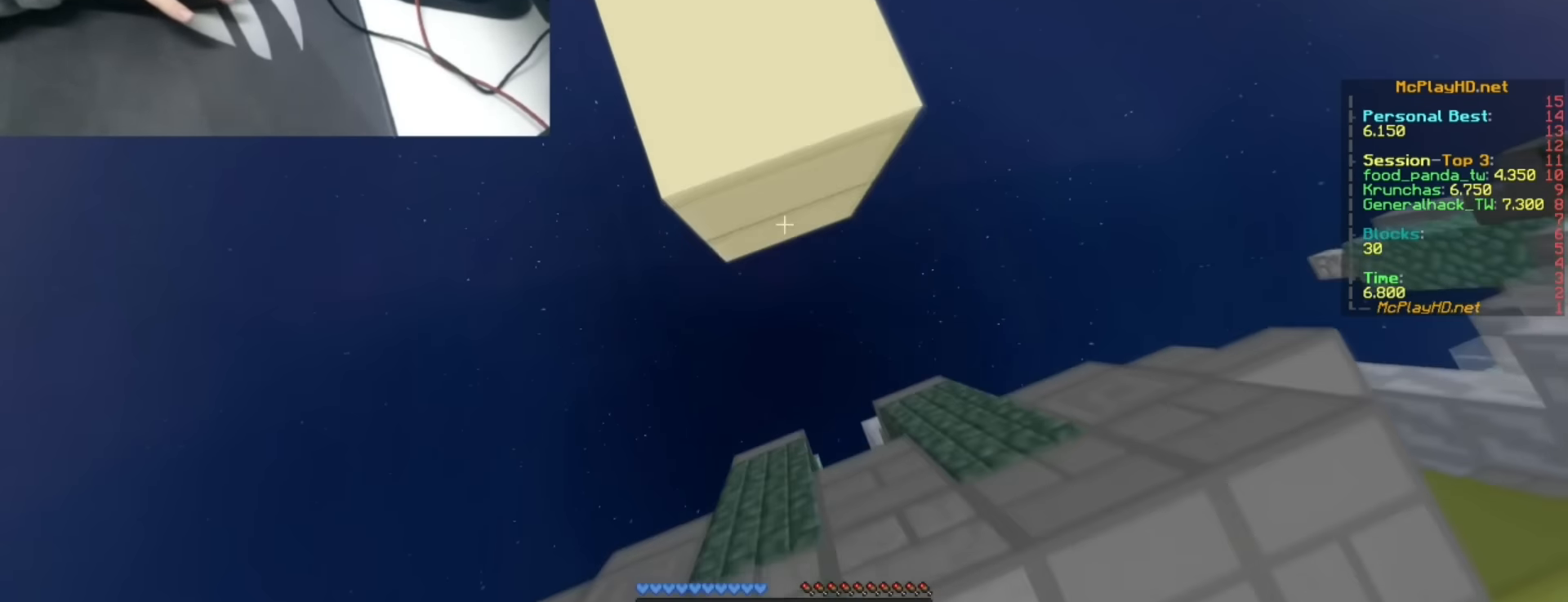
{"keys": ["d"], "events": [[33, "d", "up"], [150, "d", "down"], [483, "s", "up"]]}
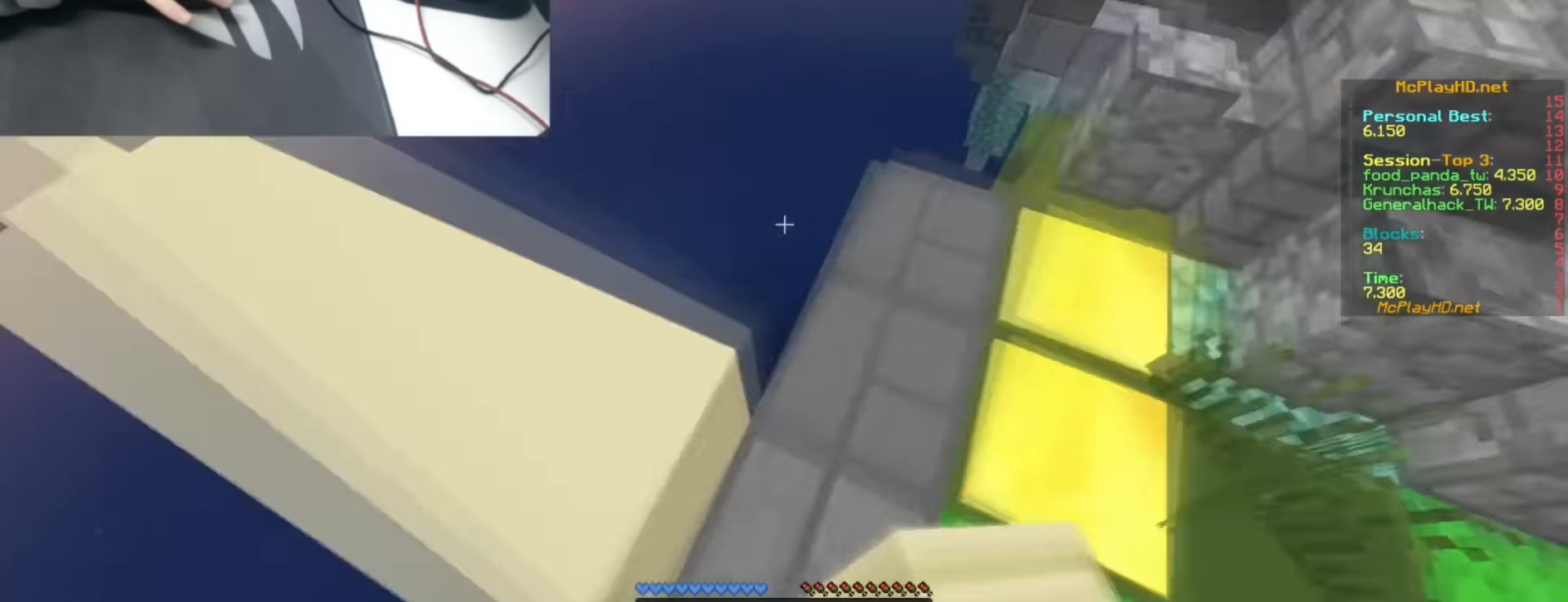
{"keys": ["a", "space", "w"], "events": [[67, "w", "down"], [217, "d", "up"], [350, "a", "down"], [416, "space", "down"]]}
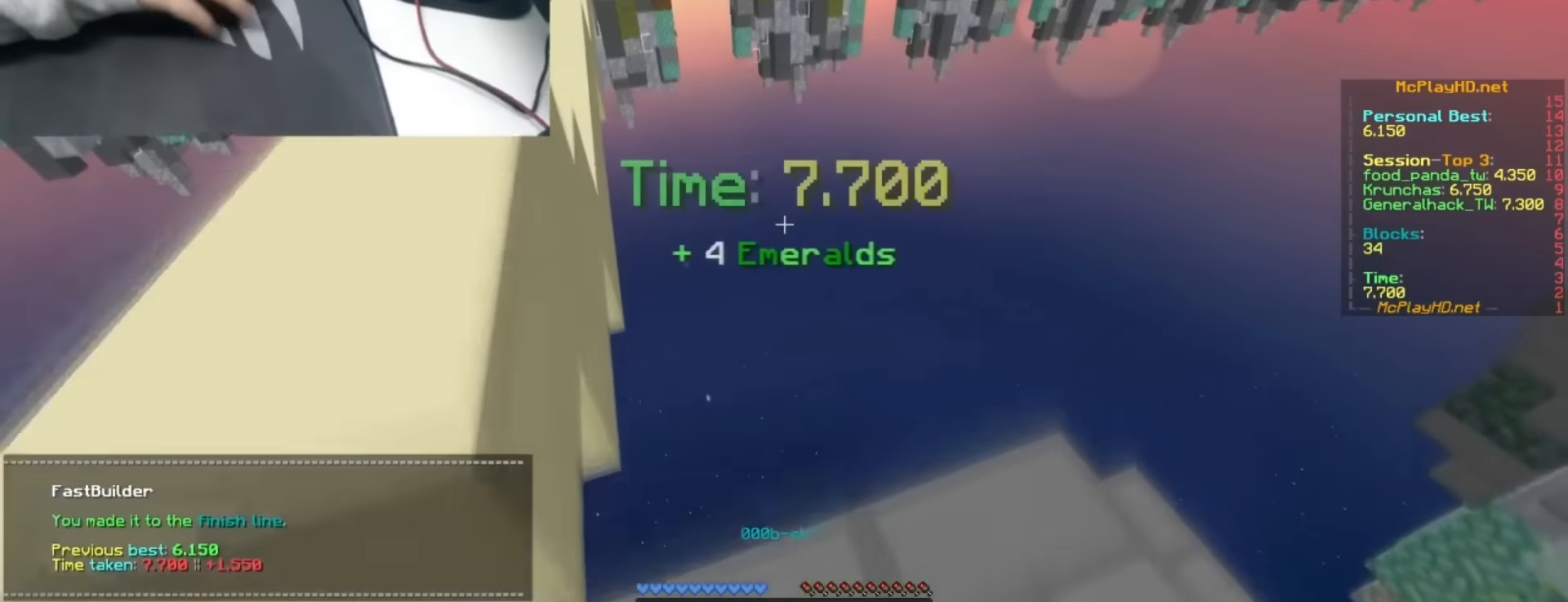
{"keys": ["a", "space", "w"], "events": [[66, "space", "up"], [383, "space", "down"]]}
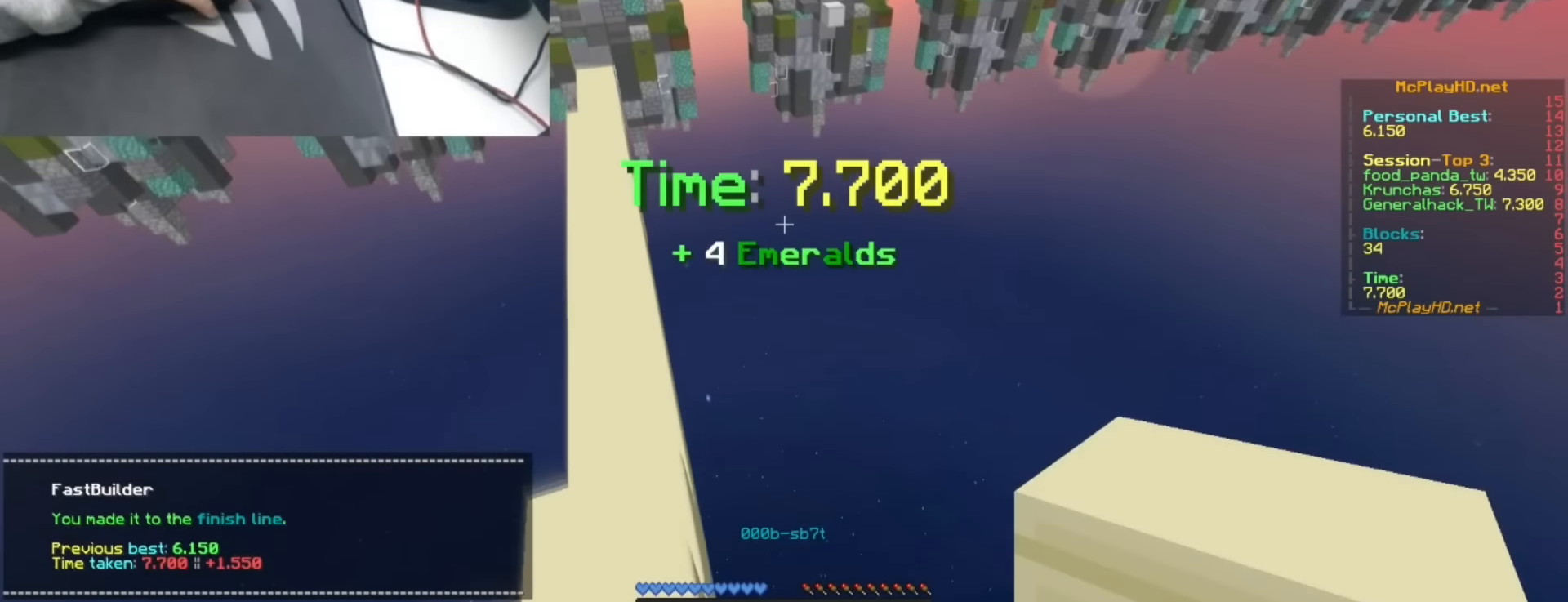
{"keys": ["w"], "events": [[50, "a", "up"], [183, "space", "up"]]}
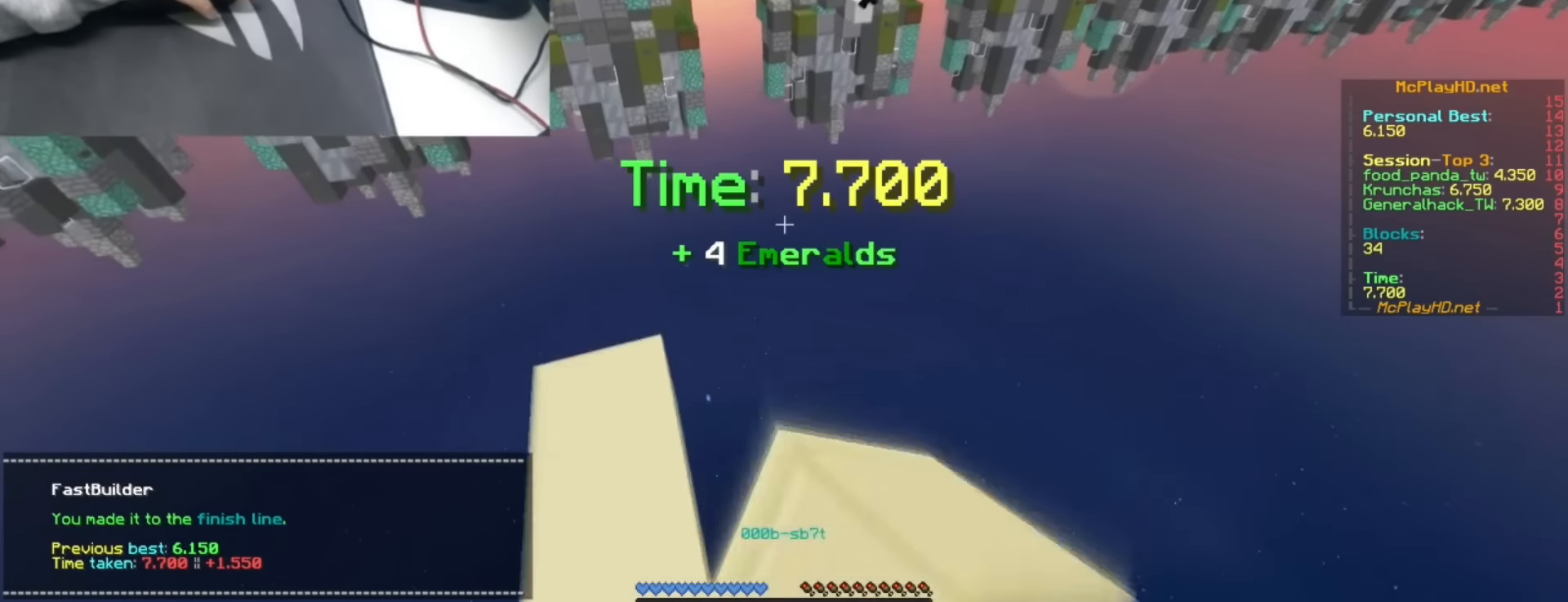
{"keys": ["w"], "events": []}
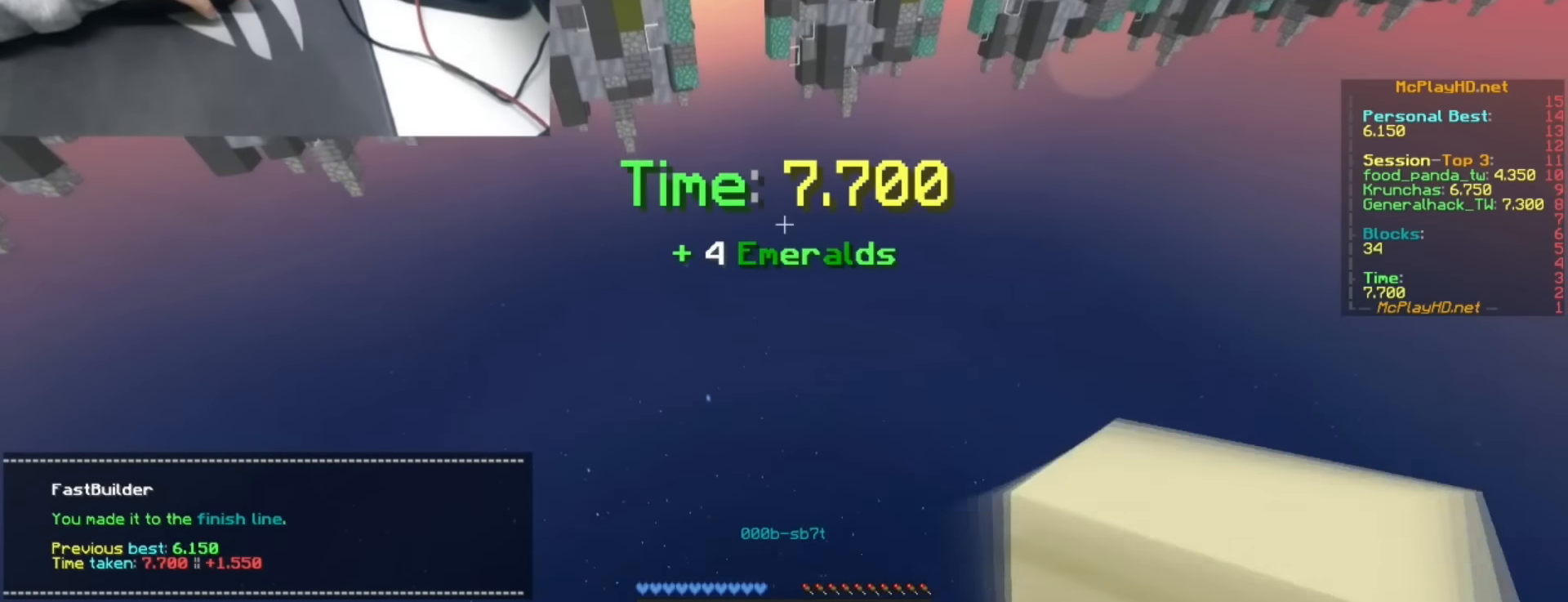
{"keys": ["w"], "events": []}
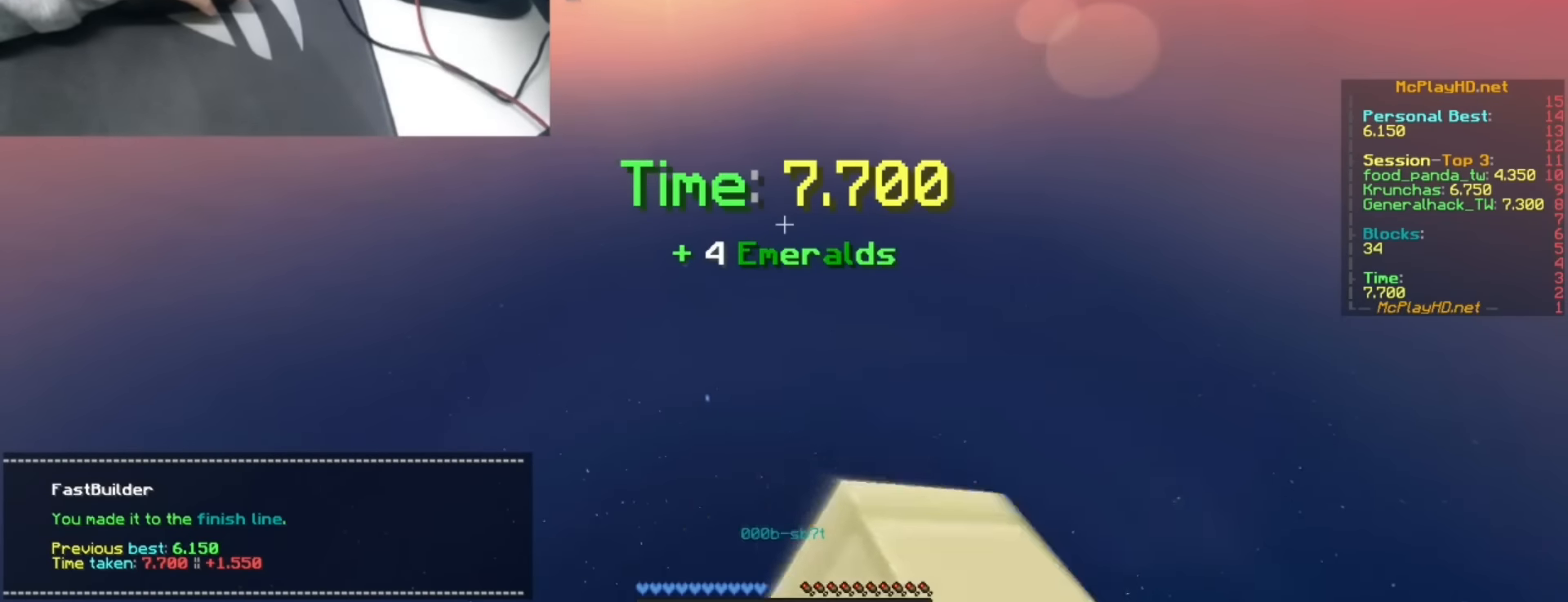
{"keys": ["d"], "events": [[450, "d", "down"], [483, "w", "up"]]}